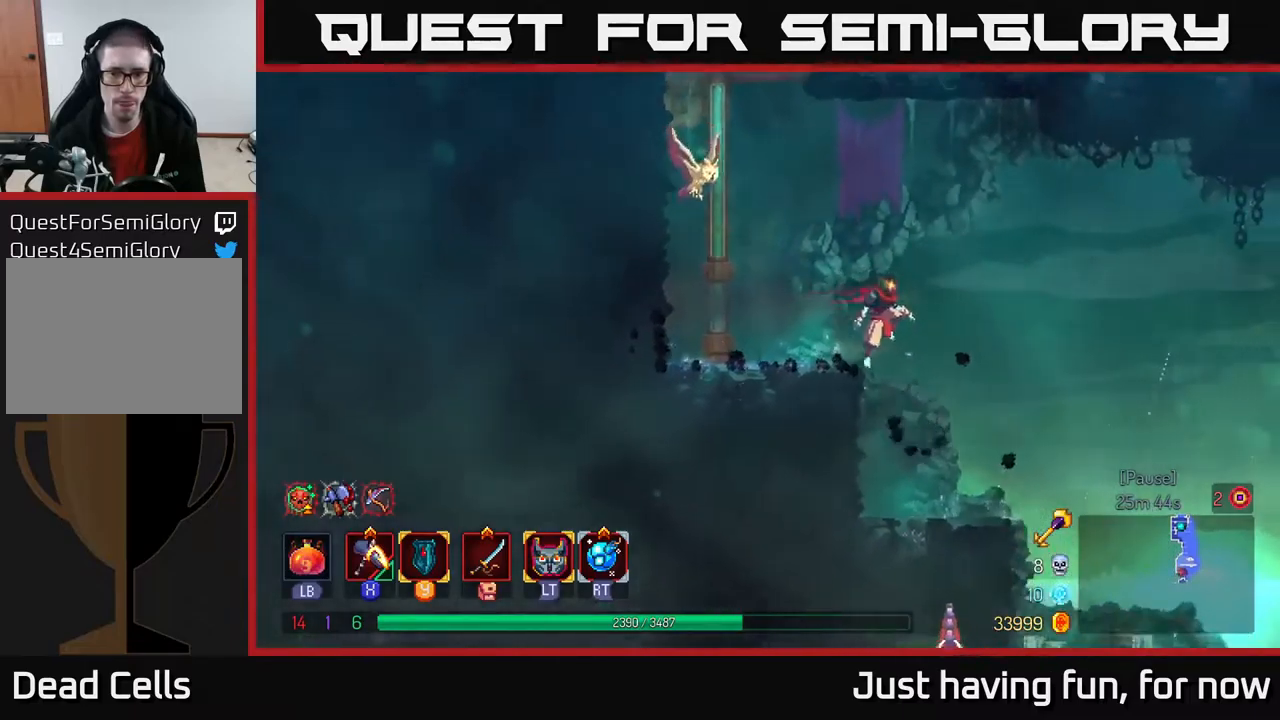
Gameplay with a controller (Xbox layout); each line is a JSON object with the inputs held at the frame after it. "events" lists button and stick changes between this image and that frame as [ms after this image, input, new state], when the widget could be followed in between.
{"buttons": [], "left_stick": "right", "right_stick": "center", "events": [[233, "left_stick", "down-left"], [367, "left_stick", "down-right"], [433, "left_stick", "right"], [450, "right_stick", "center"]]}
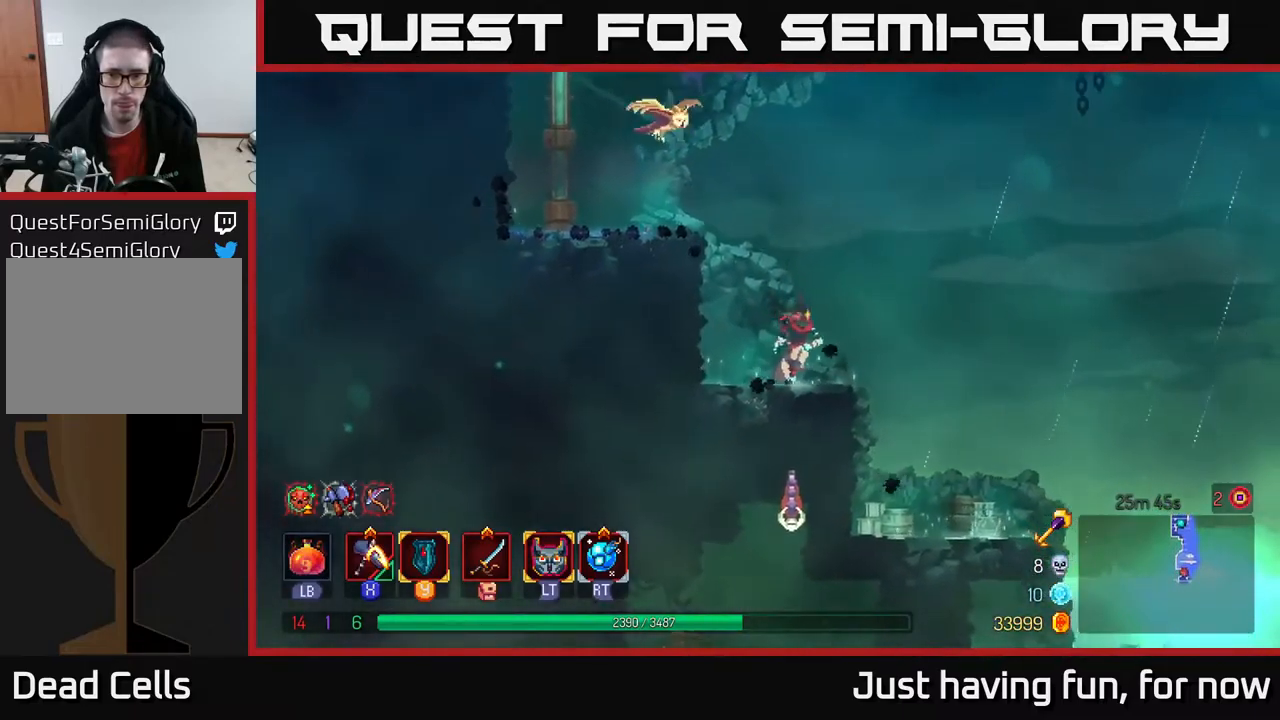
{"buttons": [], "left_stick": "down", "right_stick": "center", "events": [[333, "left_stick", "down"]]}
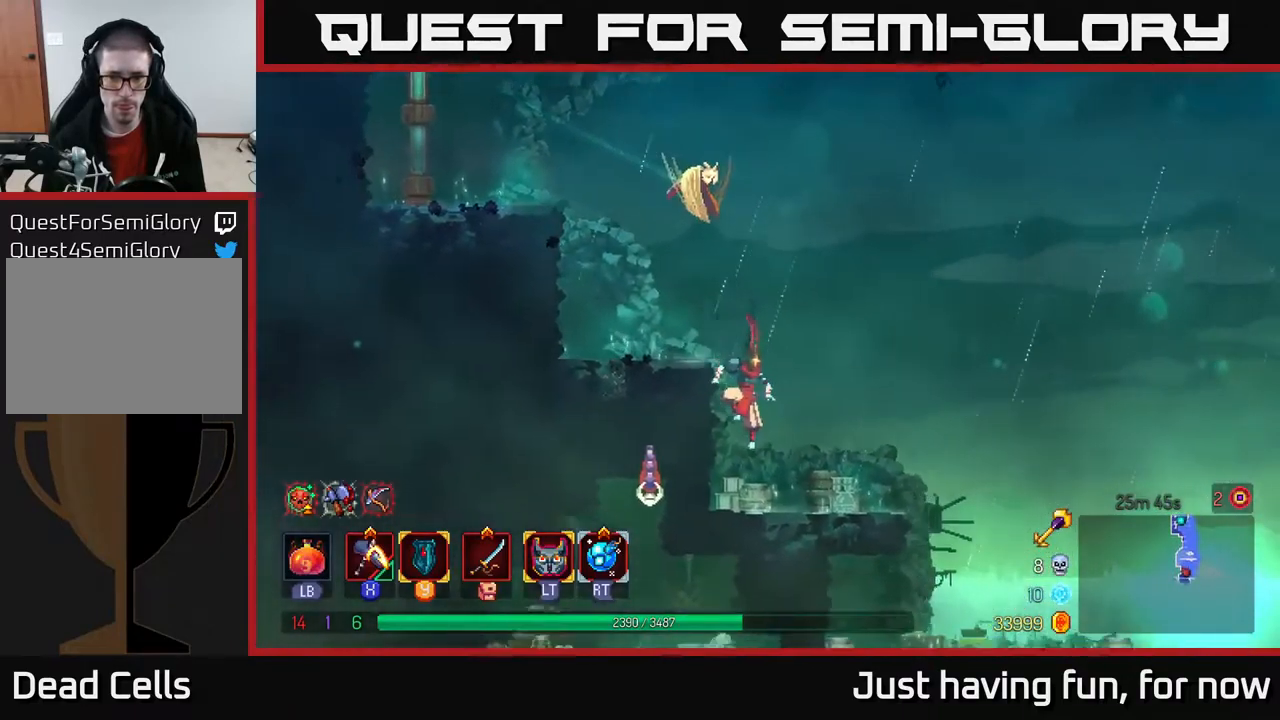
{"buttons": [], "left_stick": "right", "right_stick": "center", "events": [[50, "left_stick", "right"], [200, "left_stick", "down"], [333, "left_stick", "center"], [483, "left_stick", "right"]]}
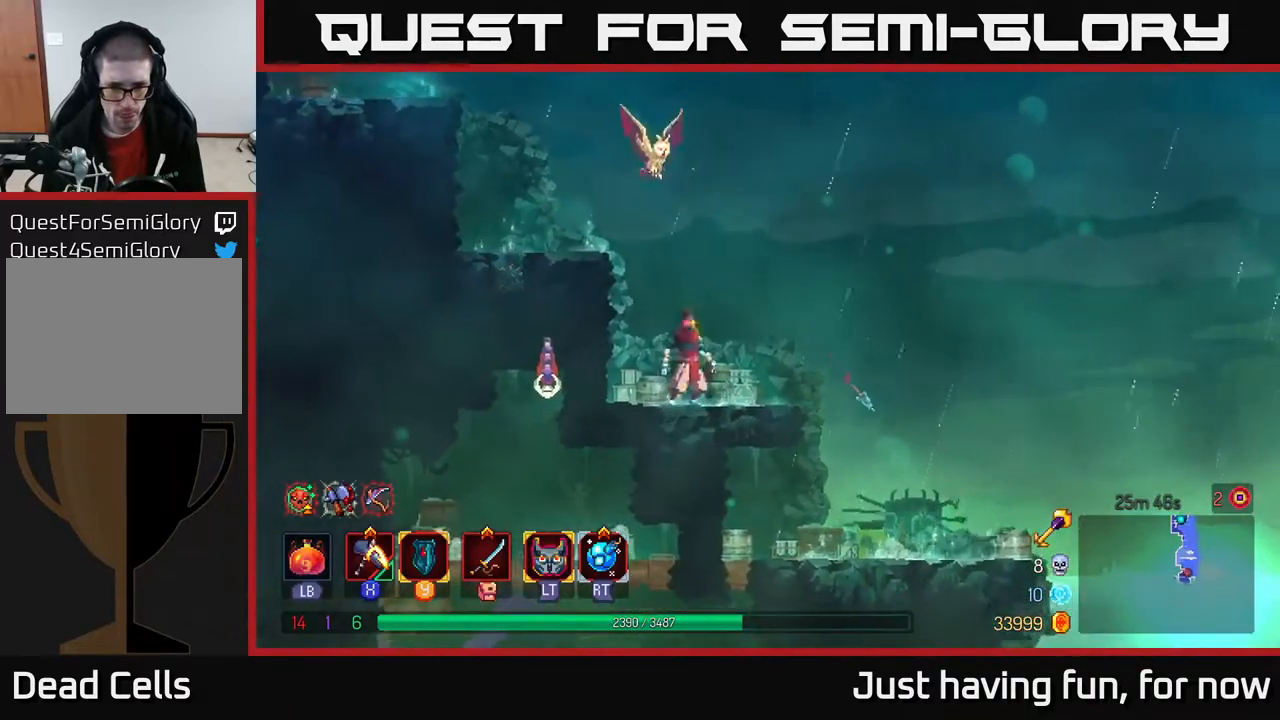
{"buttons": ["A"], "left_stick": "right", "right_stick": "center", "events": [[400, "A", "down"]]}
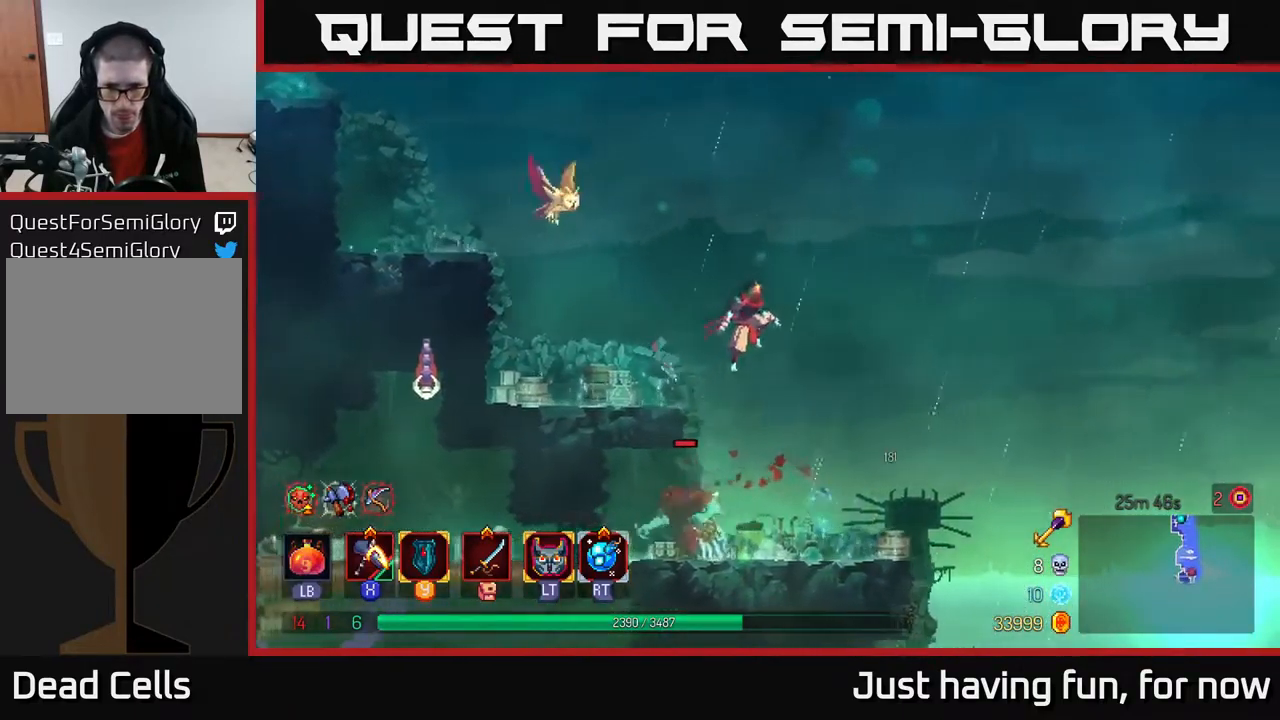
{"buttons": [], "left_stick": "left", "right_stick": "center", "events": [[33, "A", "up"], [83, "left_stick", "down"], [117, "A", "down"], [183, "A", "up"], [333, "left_stick", "left"]]}
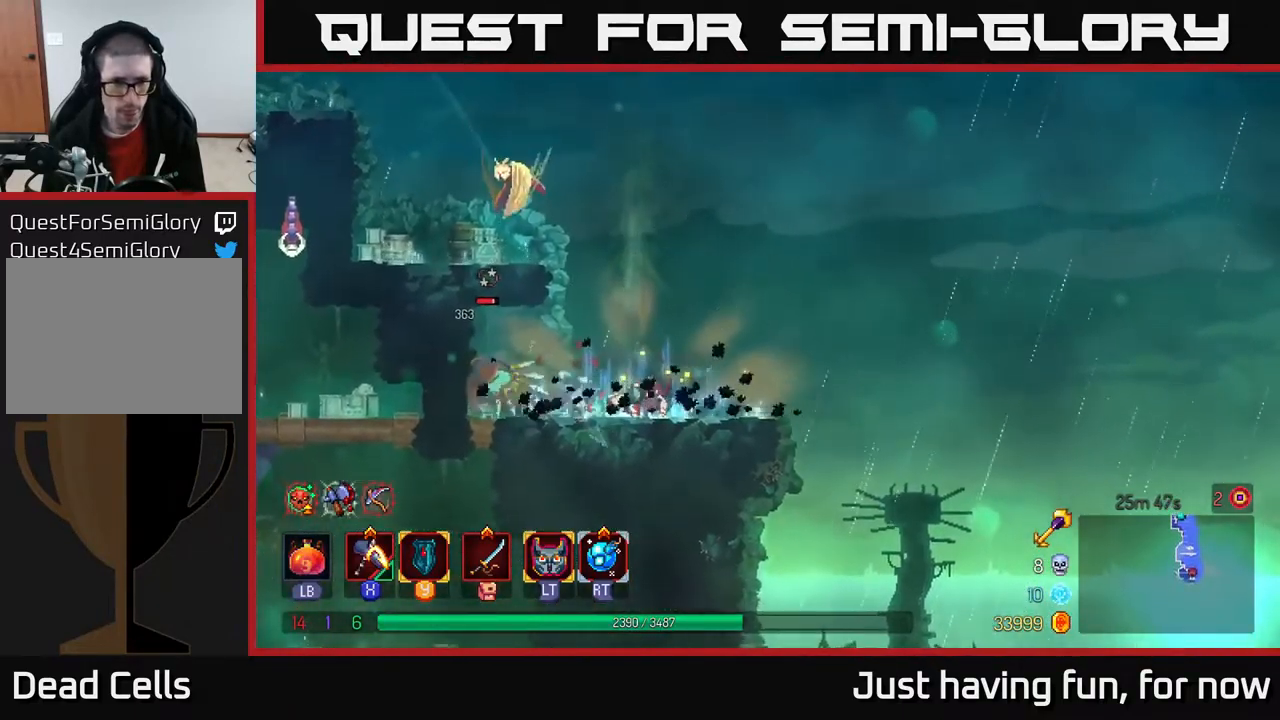
{"buttons": [], "left_stick": "left", "right_stick": "center", "events": [[250, "X", "down"], [300, "X", "up"]]}
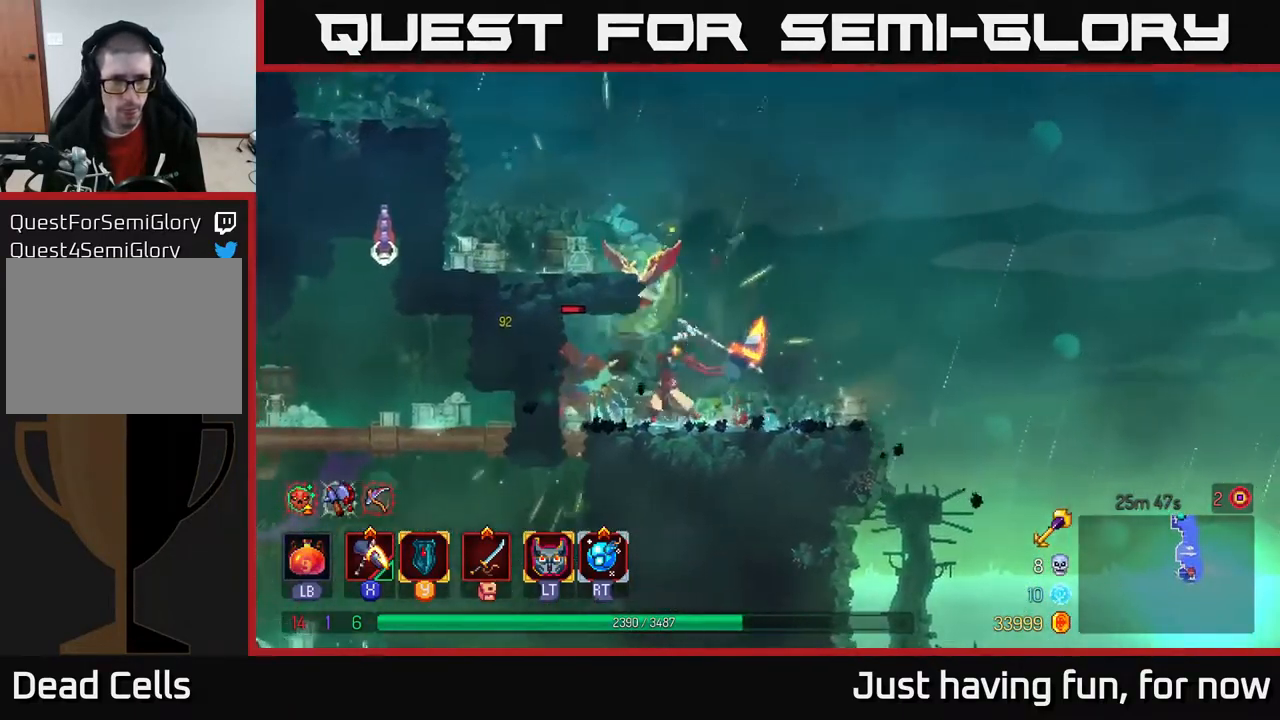
{"buttons": [], "left_stick": "center", "right_stick": "center", "events": [[33, "left_stick", "center"], [417, "X", "down"], [467, "X", "up"]]}
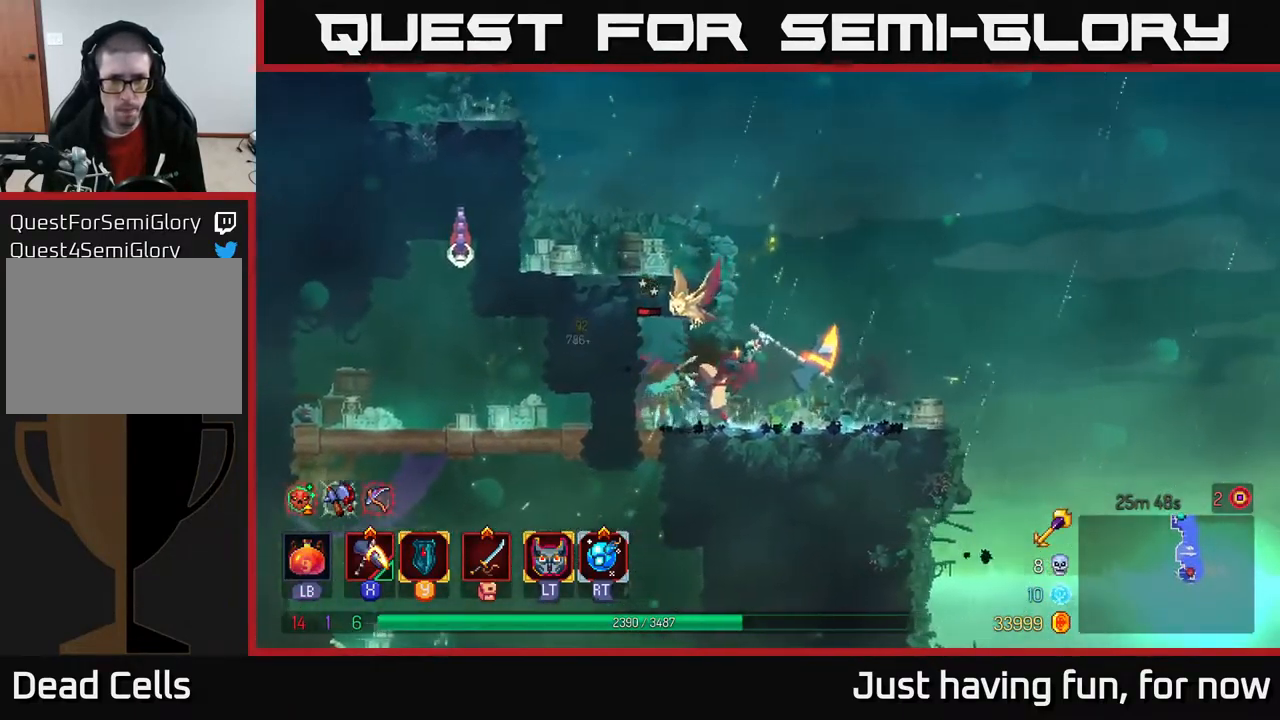
{"buttons": [], "left_stick": "center", "right_stick": "center", "events": []}
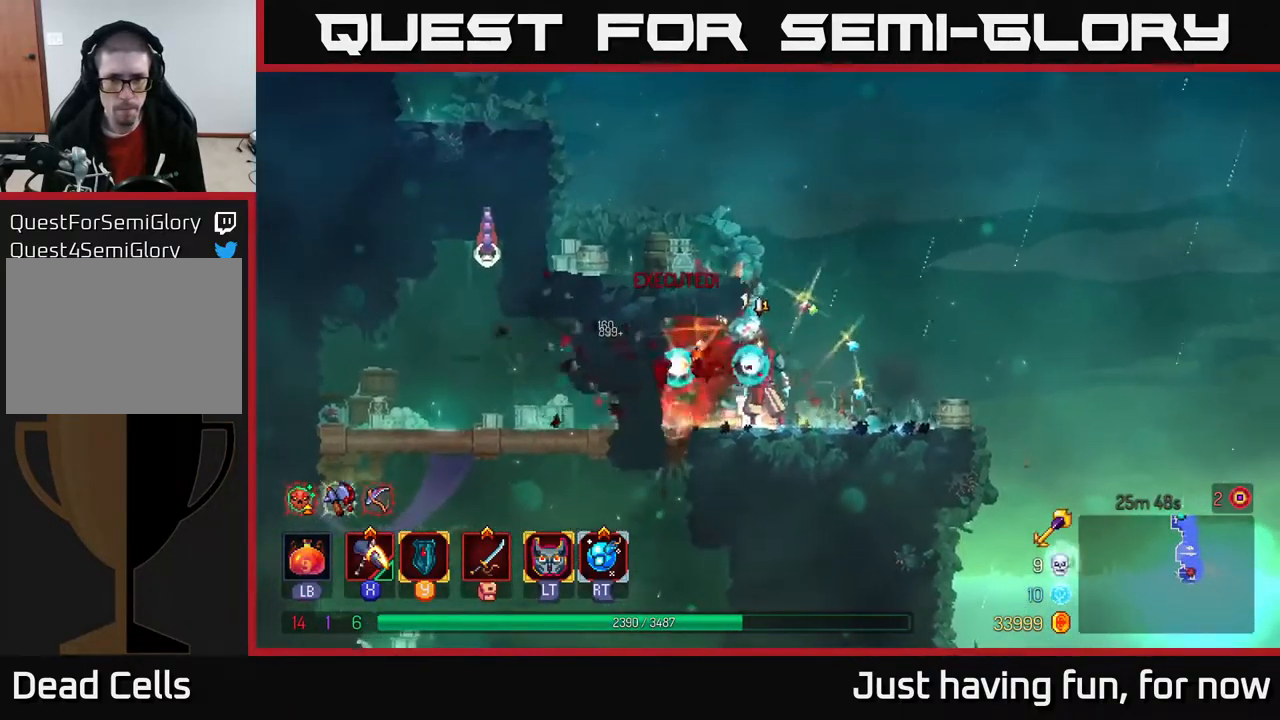
{"buttons": [], "left_stick": "center", "right_stick": "center", "events": [[167, "left_stick", "left"], [483, "left_stick", "center"]]}
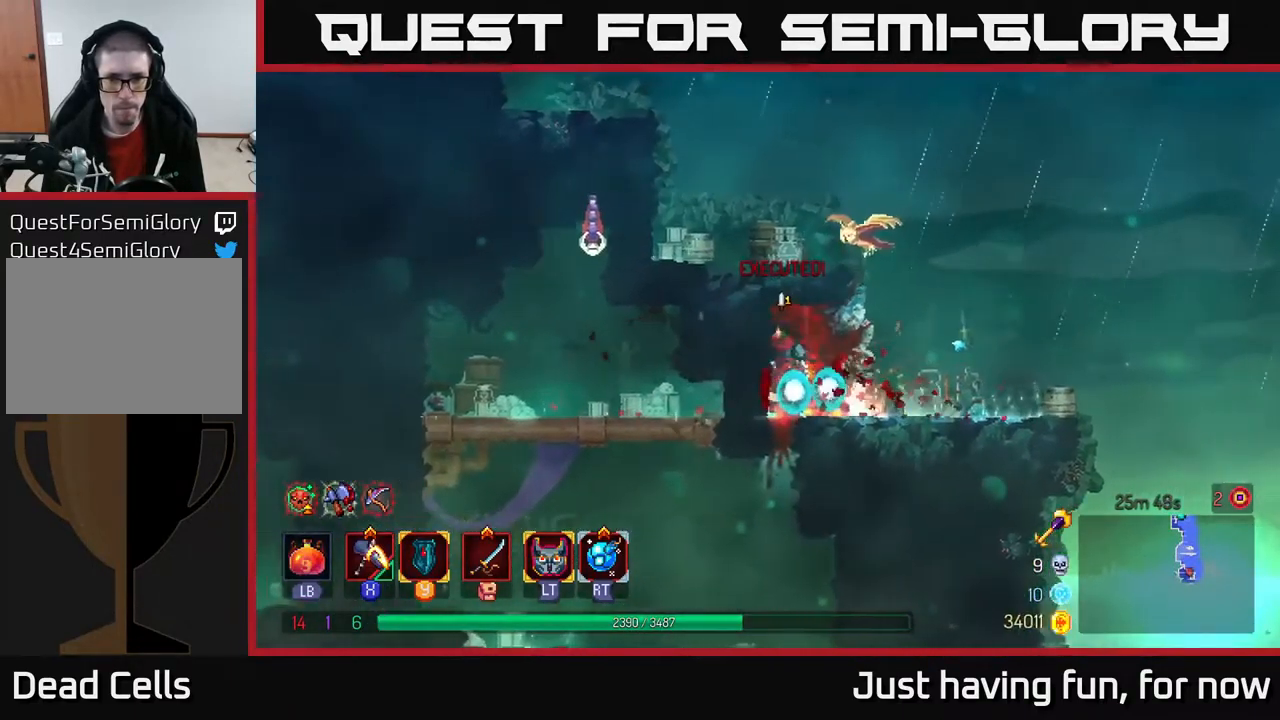
{"buttons": [], "left_stick": "center", "right_stick": "center", "events": [[50, "left_stick", "down"], [100, "A", "down"], [150, "A", "up"], [284, "left_stick", "center"]]}
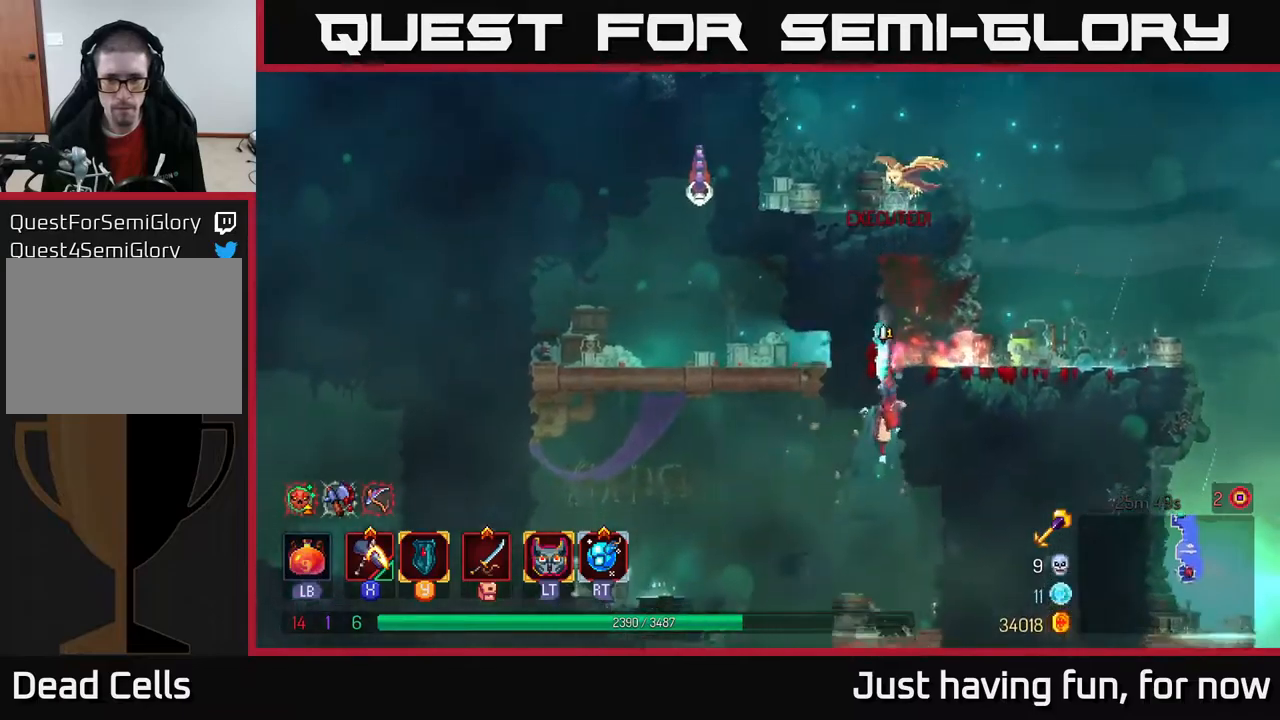
{"buttons": [], "left_stick": "left", "right_stick": "center", "events": [[17, "left_stick", "left"], [150, "A", "down"], [300, "A", "up"], [367, "A", "down"], [450, "A", "up"]]}
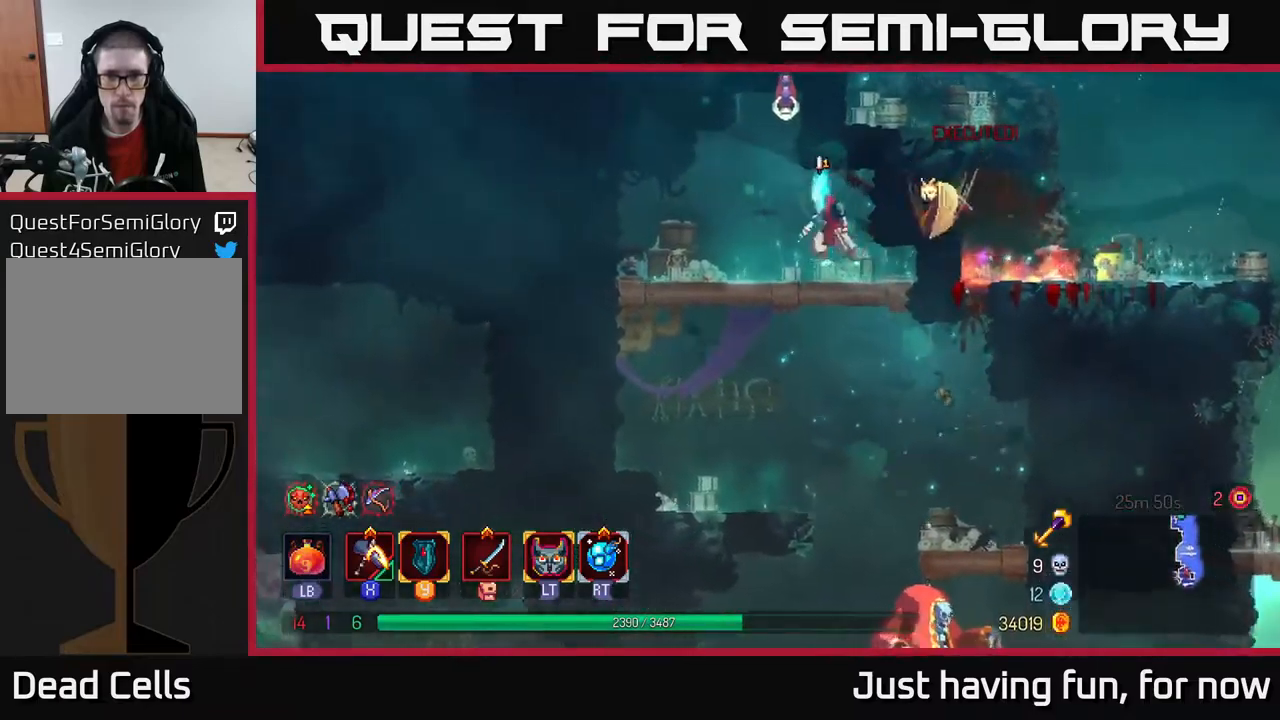
{"buttons": [], "left_stick": "right", "right_stick": "center", "events": [[250, "A", "down"], [300, "X", "down"], [300, "left_stick", "right"], [334, "A", "up"], [367, "X", "up"]]}
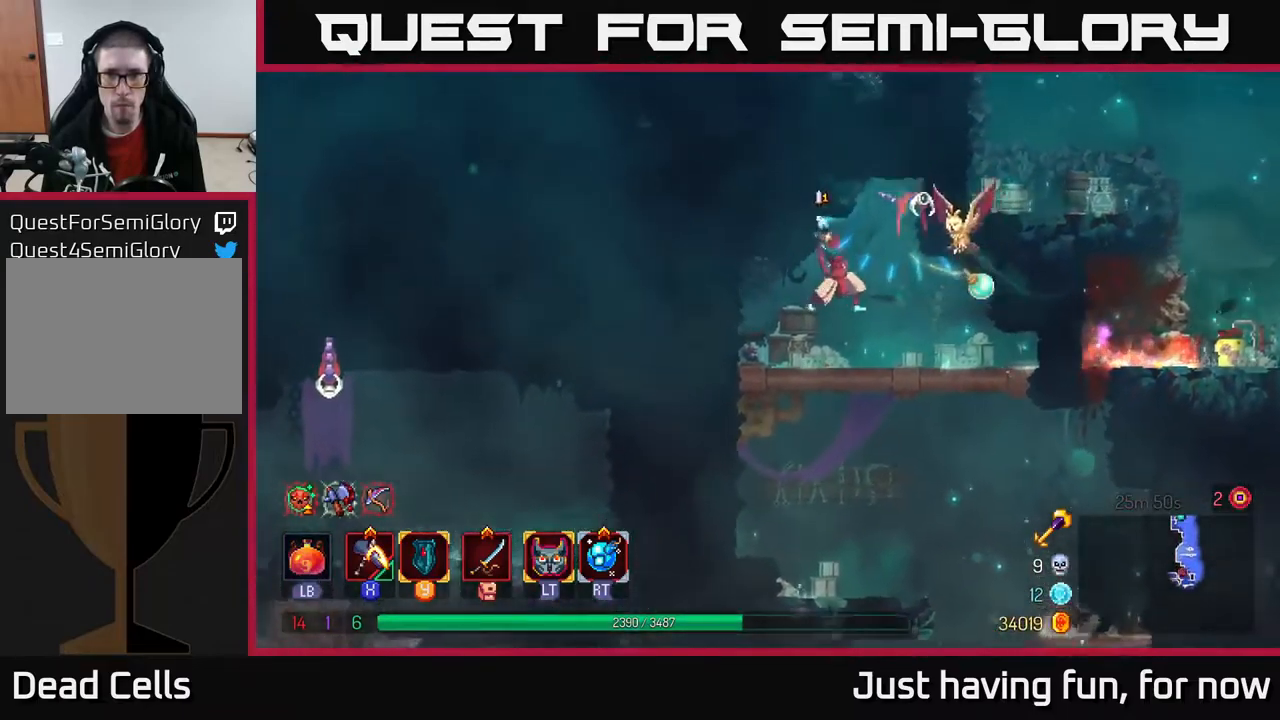
{"buttons": [], "left_stick": "right", "right_stick": "center", "events": []}
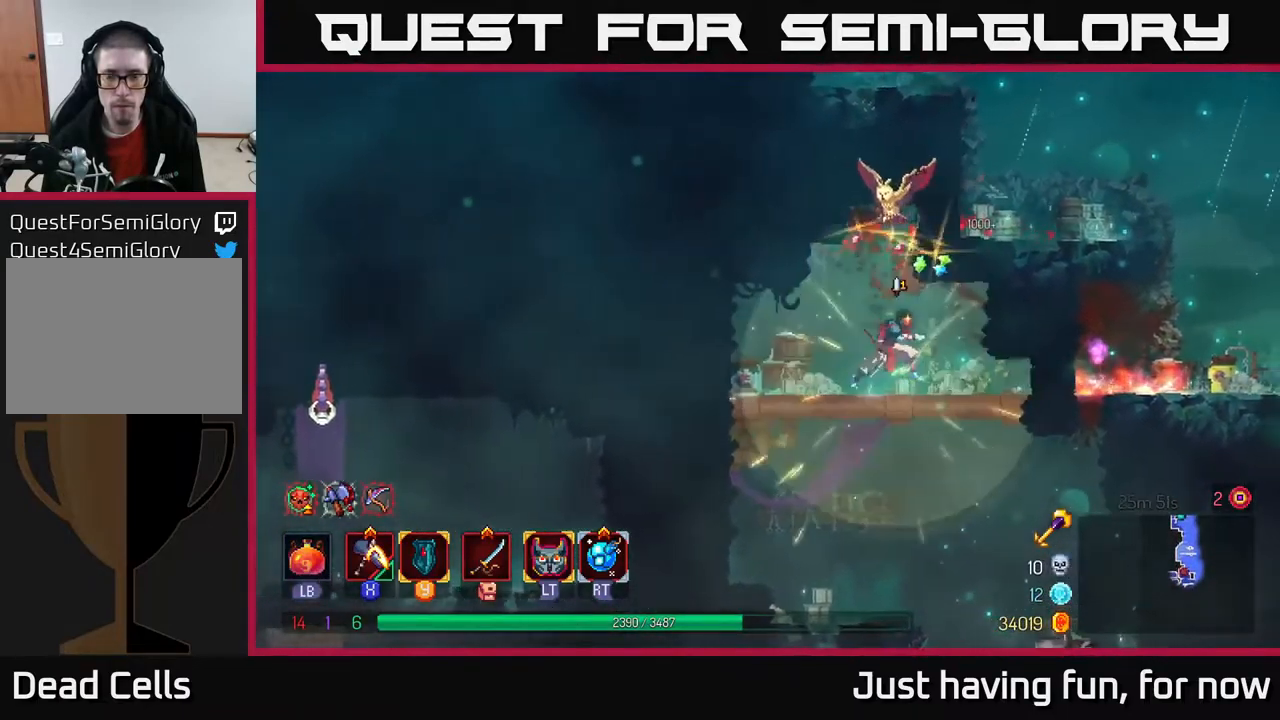
{"buttons": [], "left_stick": "center", "right_stick": "center", "events": [[100, "left_stick", "down"], [134, "A", "down"], [150, "A", "up"], [200, "A", "down"], [267, "A", "up"], [467, "left_stick", "center"]]}
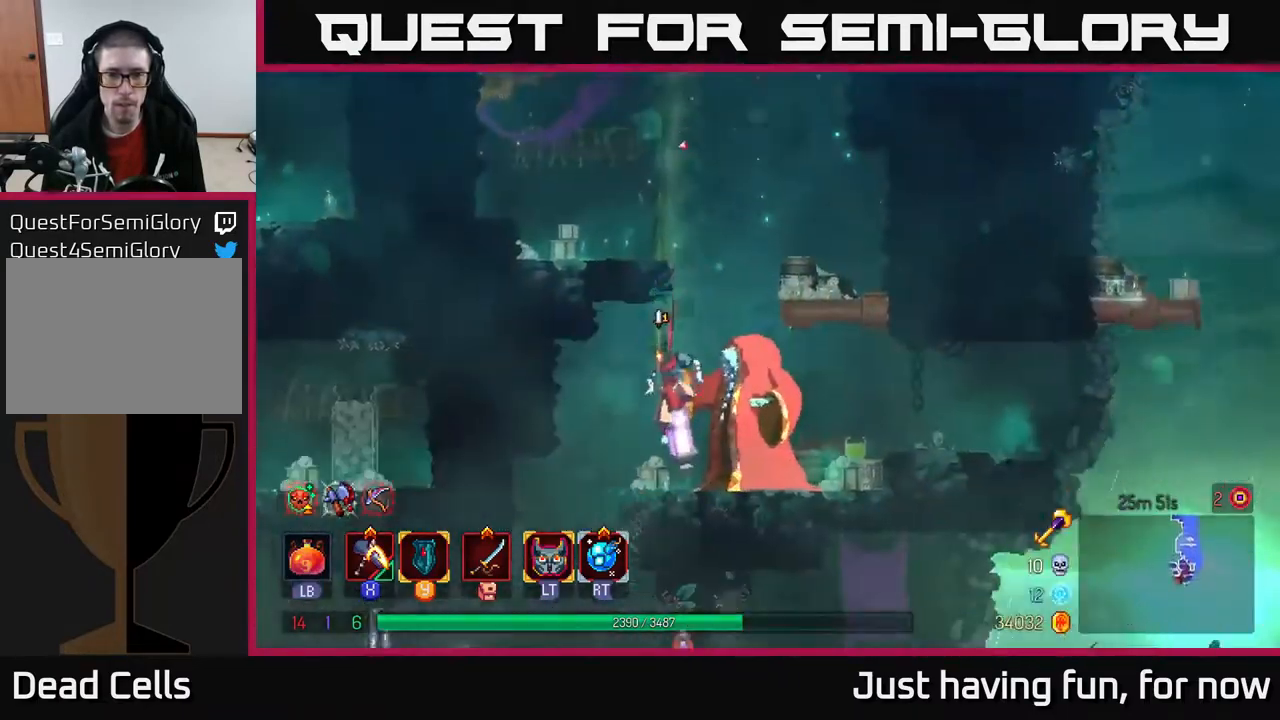
{"buttons": ["X"], "left_stick": "right", "right_stick": "center", "events": [[300, "X", "down"], [300, "left_stick", "right"]]}
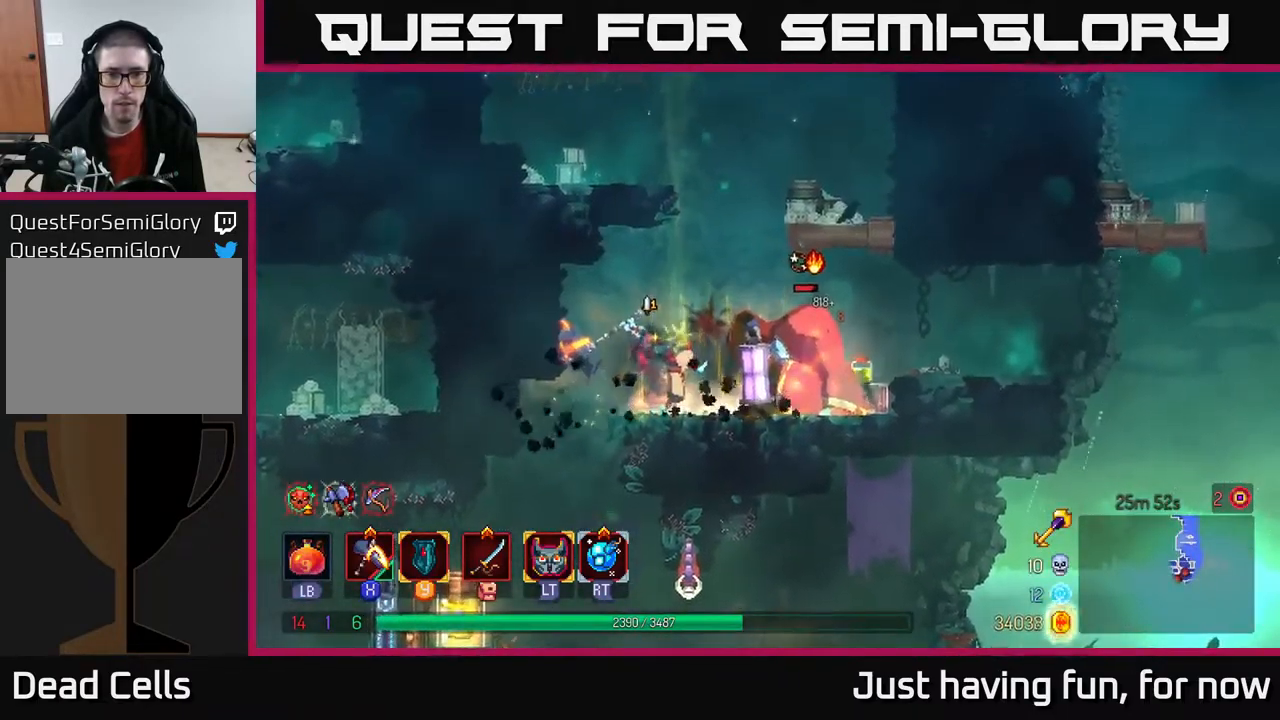
{"buttons": [], "left_stick": "center", "right_stick": "center", "events": [[434, "X", "up"], [434, "left_stick", "center"]]}
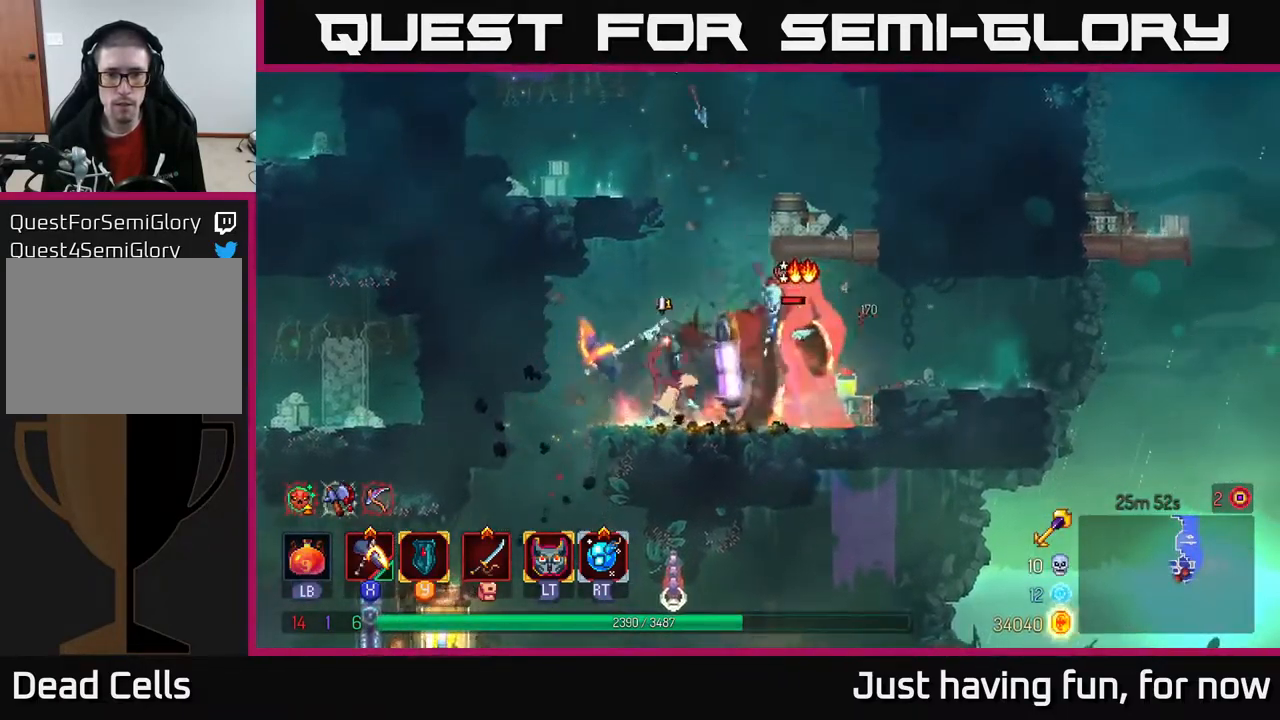
{"buttons": [], "left_stick": "left", "right_stick": "center", "events": [[400, "left_stick", "left"]]}
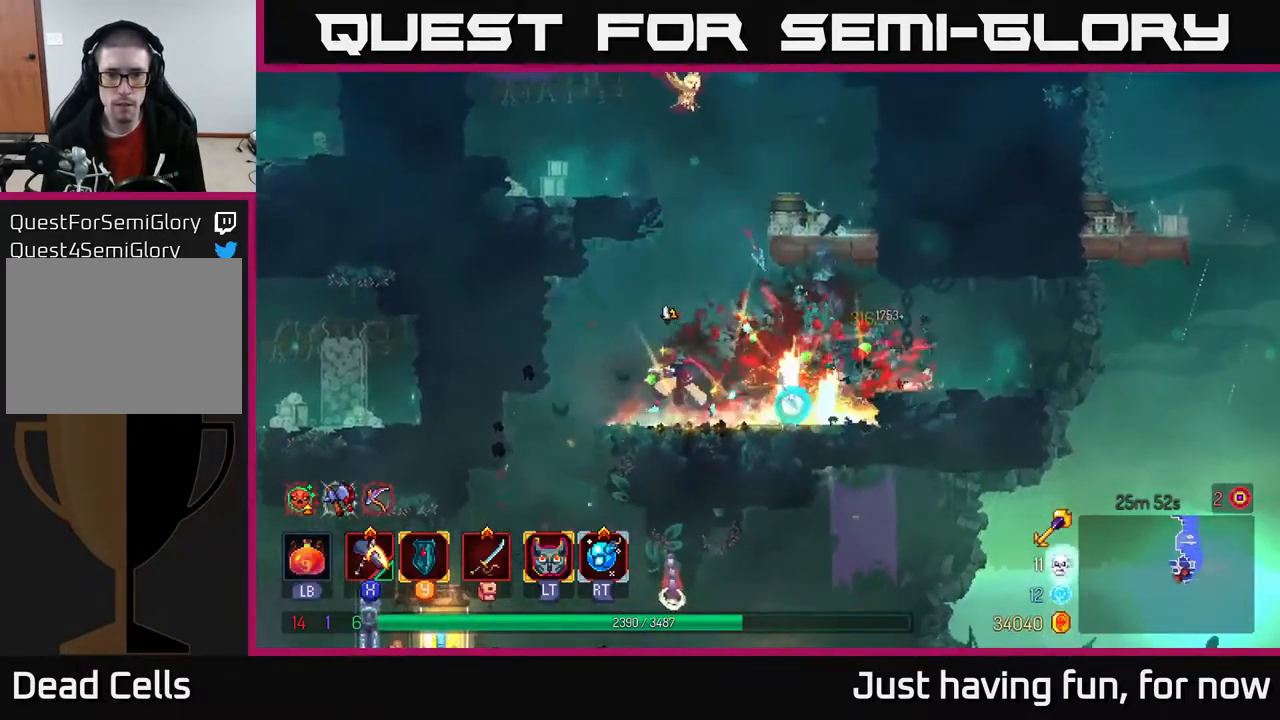
{"buttons": [], "left_stick": "down", "right_stick": "center", "events": [[67, "left_stick", "center"], [150, "left_stick", "left"], [467, "left_stick", "down"]]}
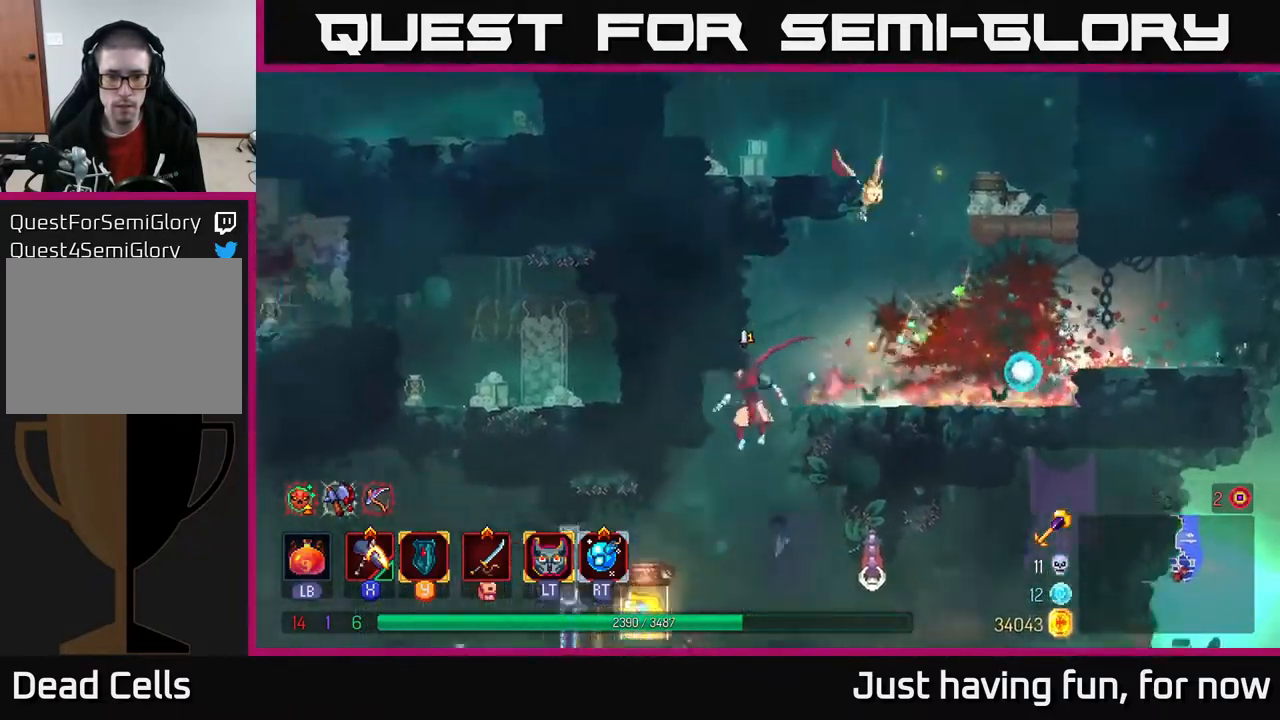
{"buttons": [], "left_stick": "right", "right_stick": "center", "events": [[17, "A", "down"], [84, "A", "up"], [200, "left_stick", "center"], [250, "left_stick", "right"]]}
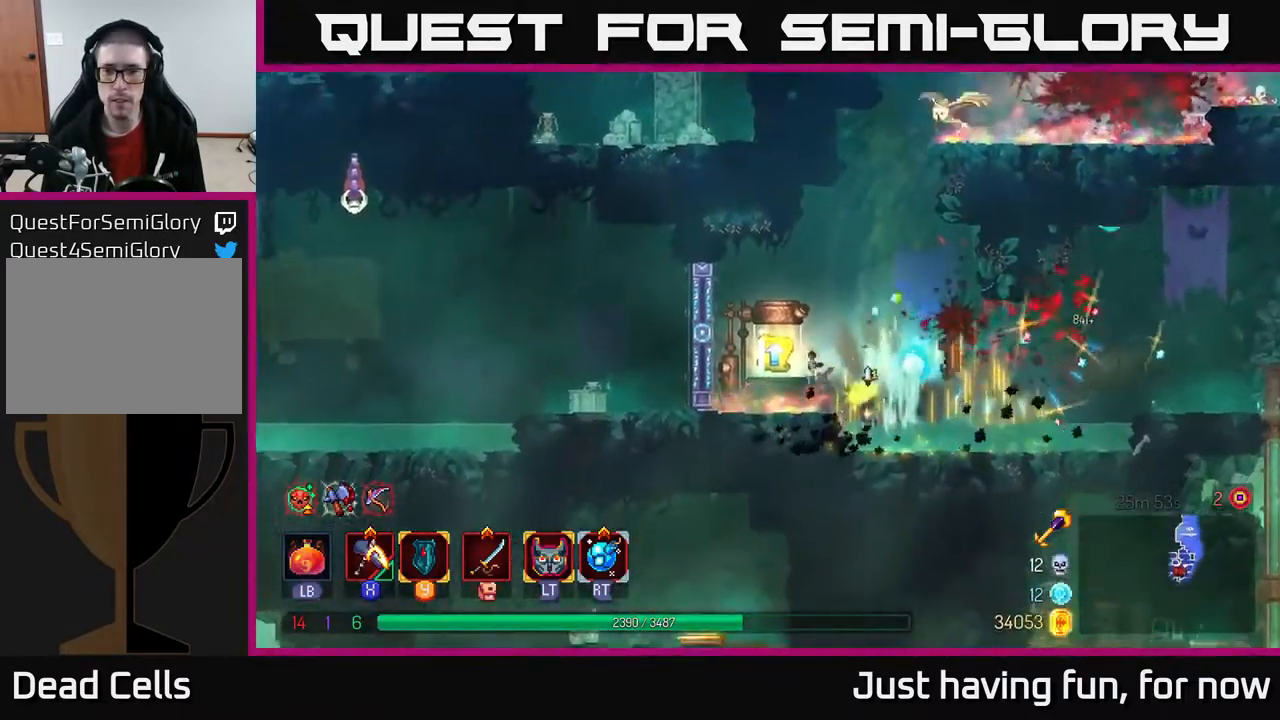
{"buttons": [], "left_stick": "left", "right_stick": "center", "events": [[234, "left_stick", "left"], [301, "A", "down"], [401, "A", "up"]]}
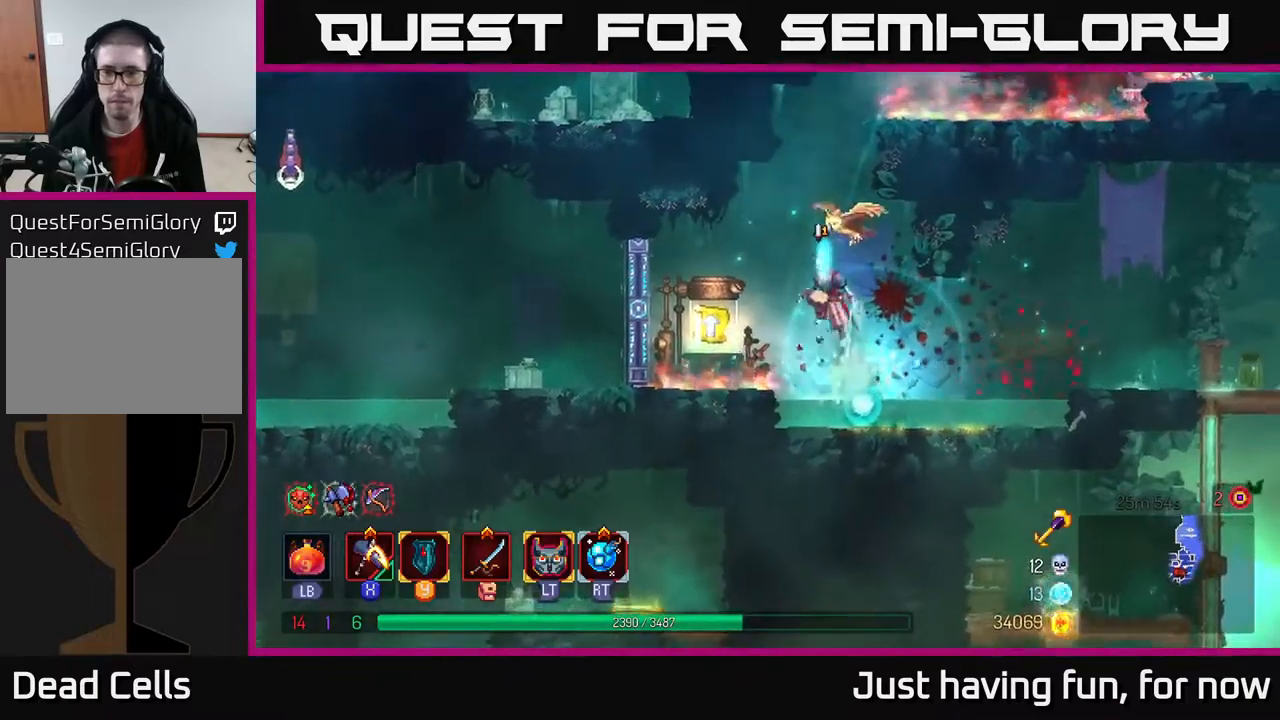
{"buttons": [], "left_stick": "center", "right_stick": "center", "events": [[250, "left_stick", "down"], [350, "left_stick", "center"], [400, "R1", "down"], [483, "R1", "up"]]}
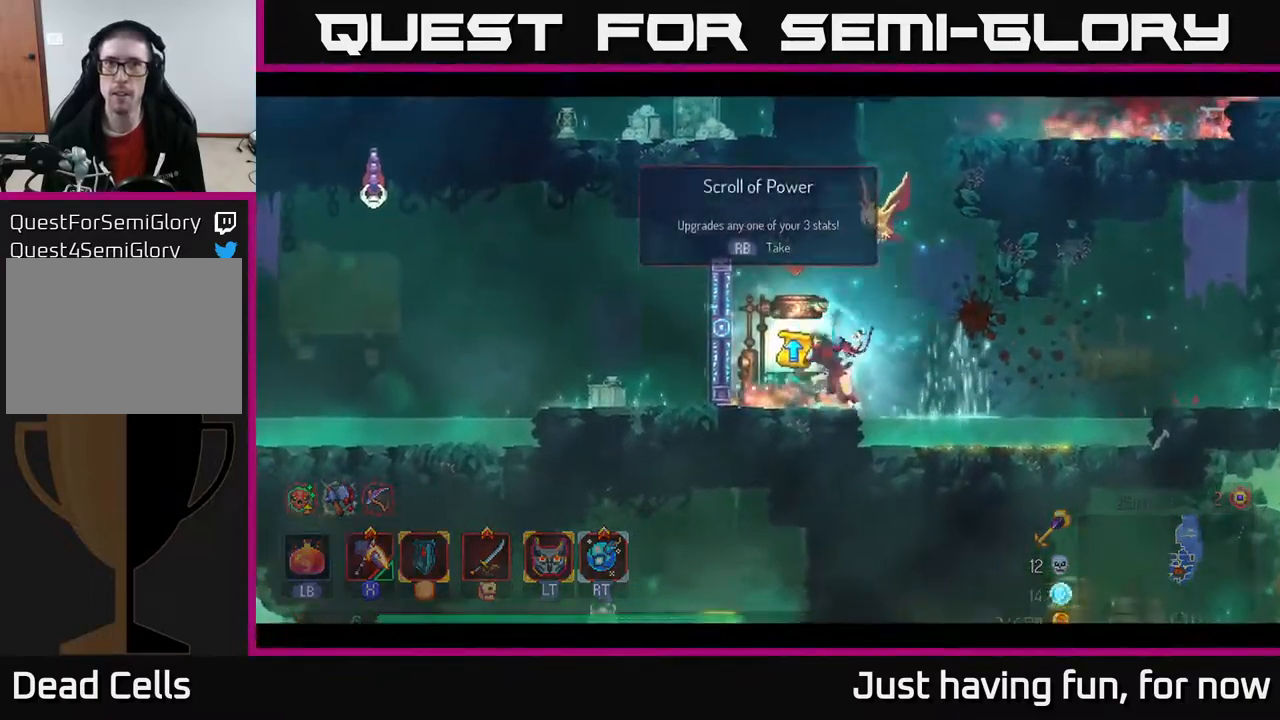
{"buttons": [], "left_stick": "center", "right_stick": "center", "events": [[67, "R1", "down"], [133, "R1", "up"]]}
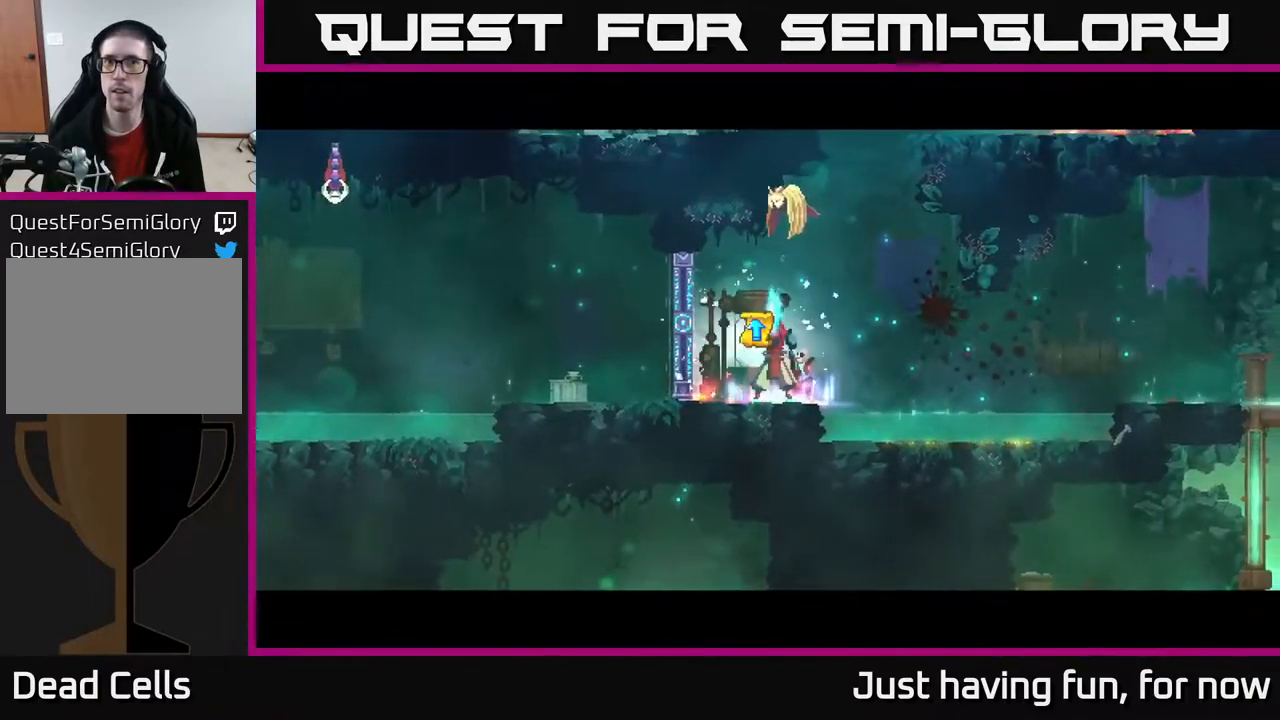
{"buttons": [], "left_stick": "center", "right_stick": "center", "events": []}
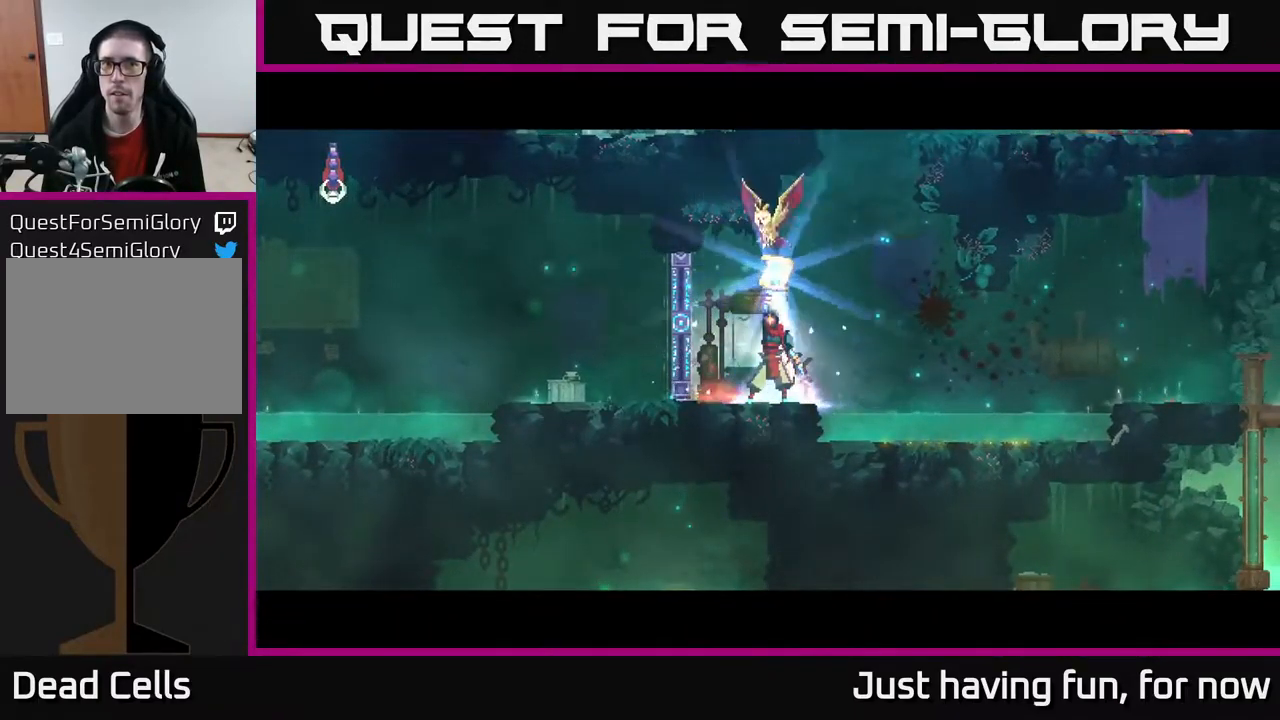
{"buttons": [], "left_stick": "center", "right_stick": "center", "events": []}
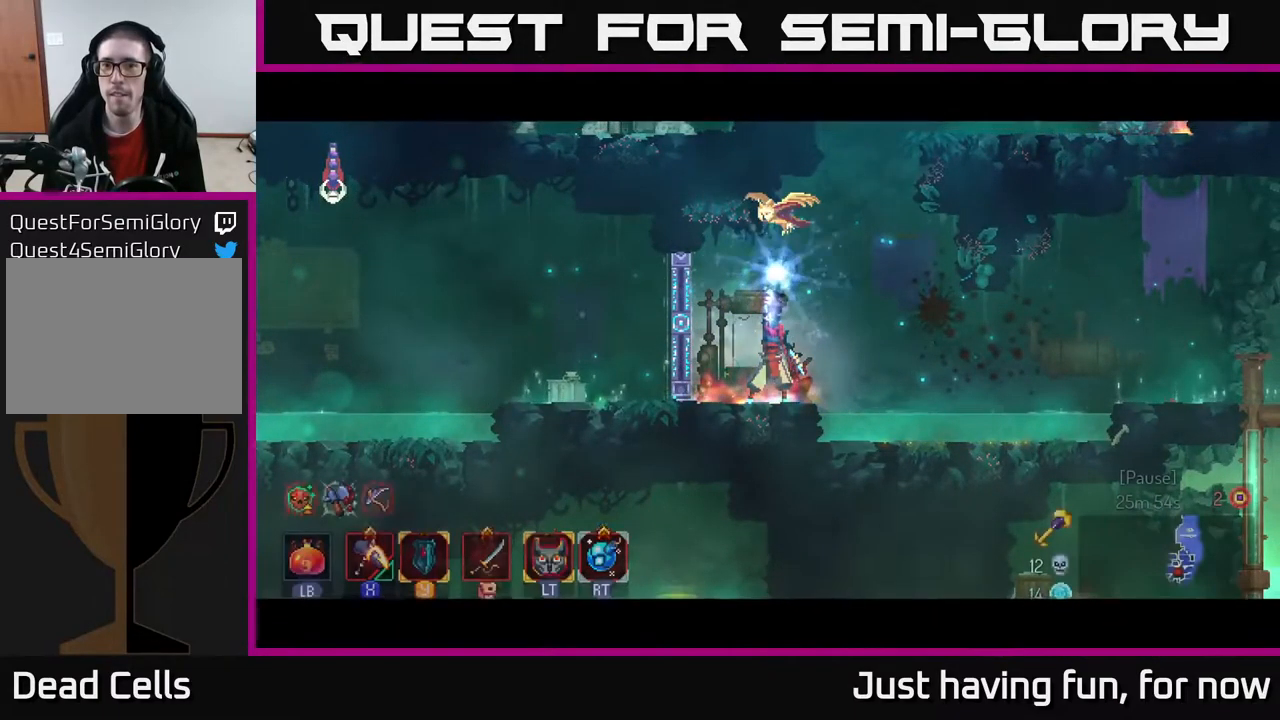
{"buttons": [], "left_stick": "center", "right_stick": "center", "events": []}
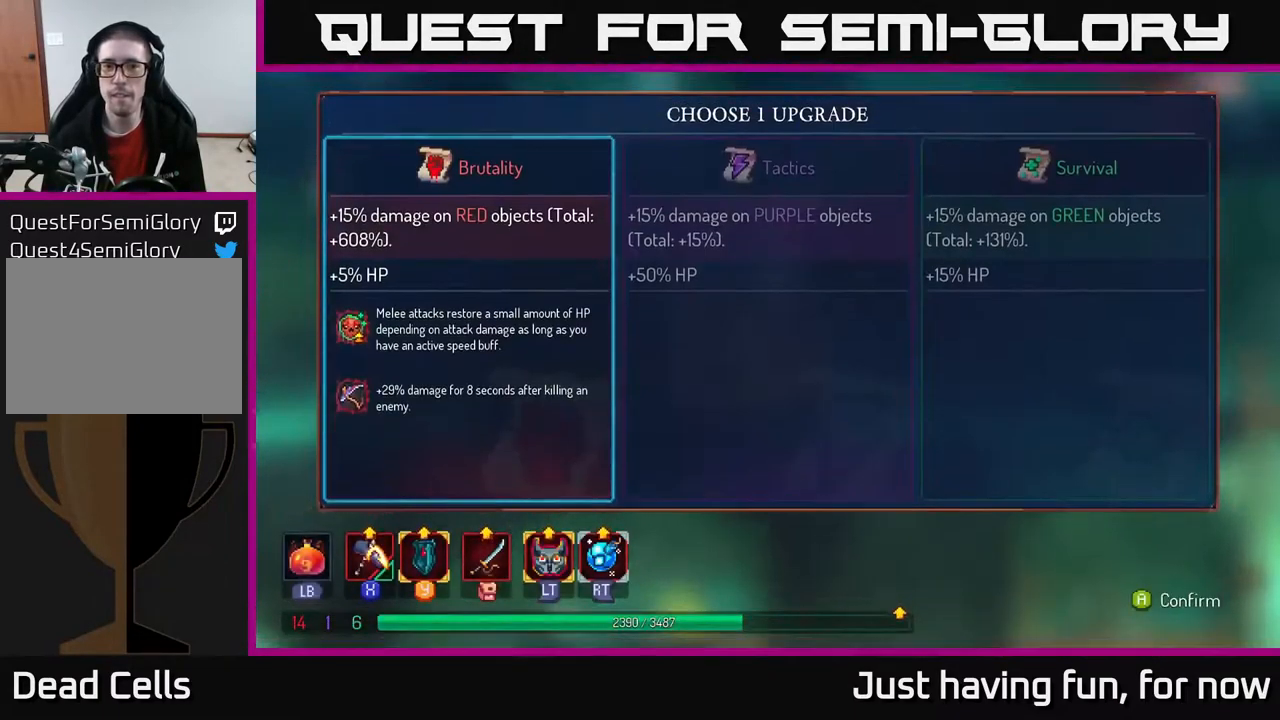
{"buttons": ["A"], "left_stick": "center", "right_stick": "center", "events": [[17, "left_stick", "right"], [217, "left_stick", "left"], [433, "left_stick", "center"], [450, "A", "down"]]}
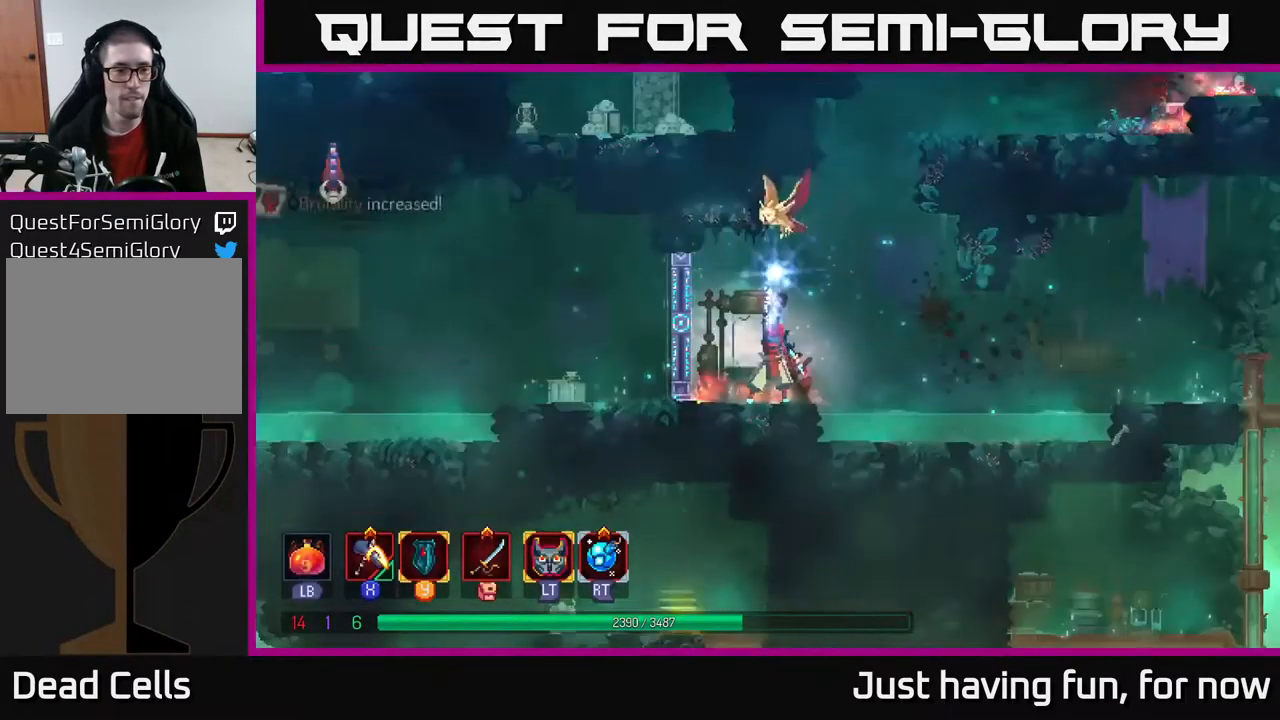
{"buttons": [], "left_stick": "right", "right_stick": "center", "events": [[17, "A", "up"], [183, "left_stick", "right"]]}
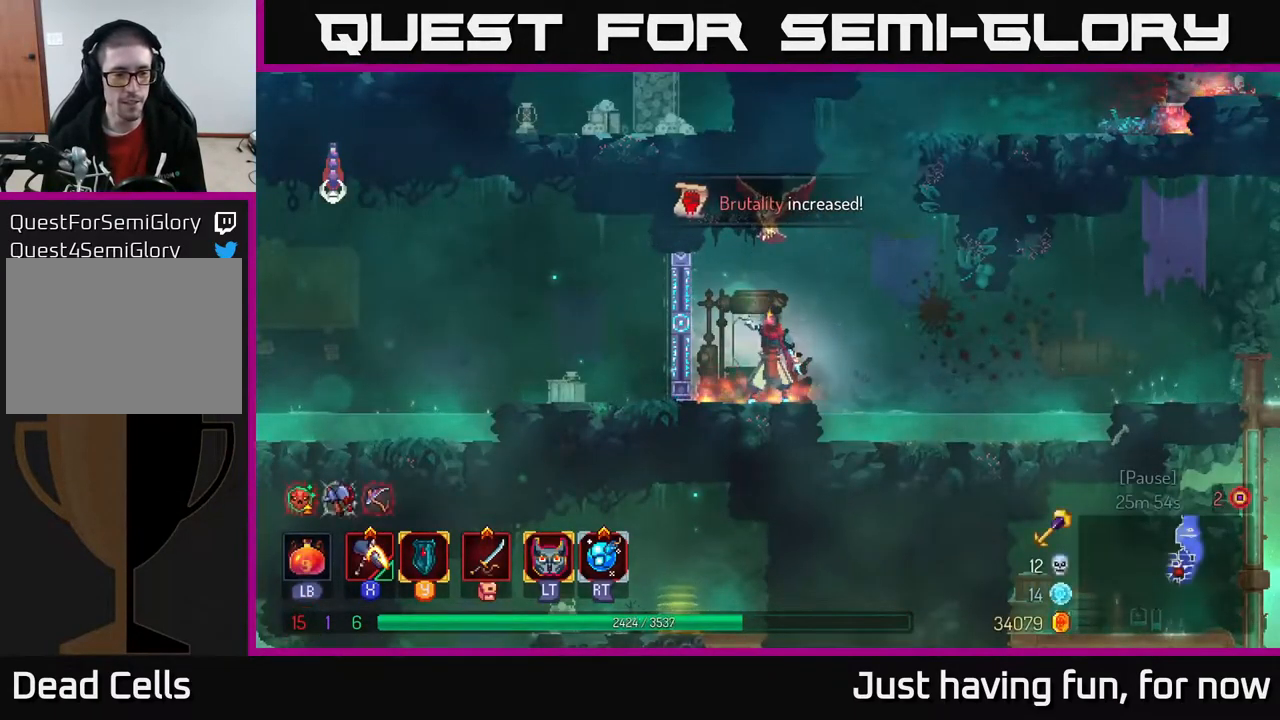
{"buttons": [], "left_stick": "right", "right_stick": "center", "events": []}
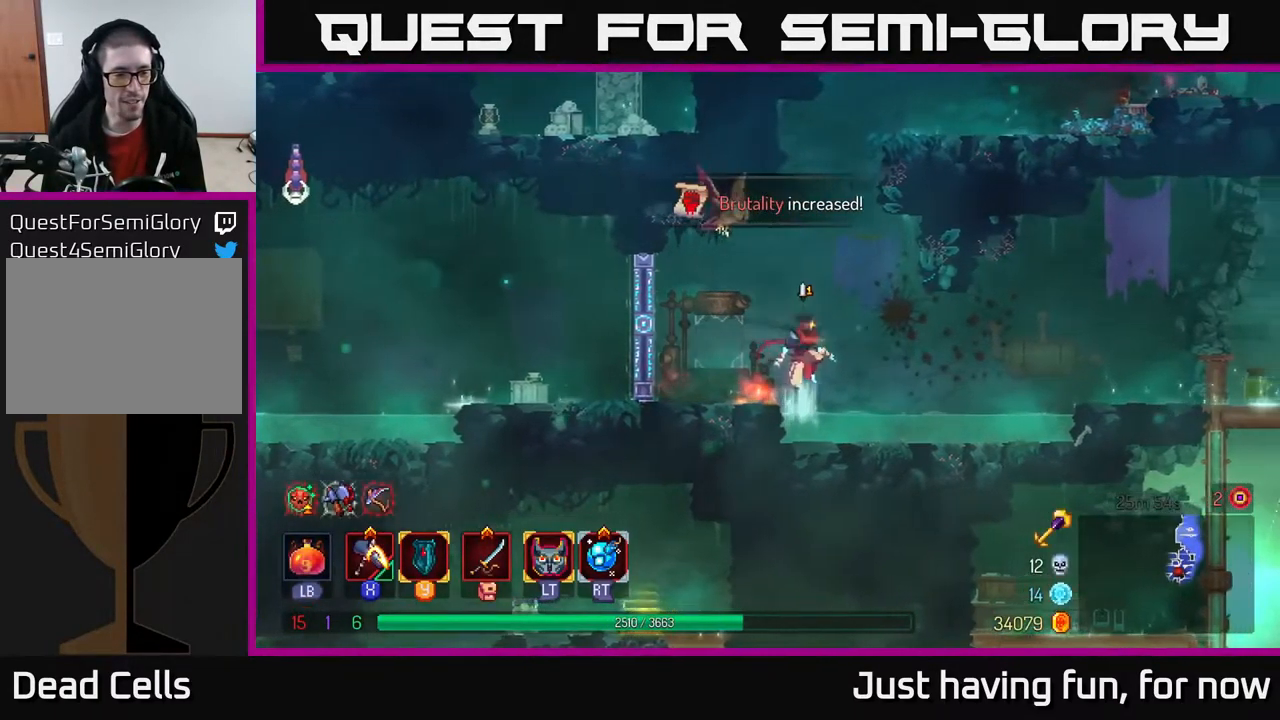
{"buttons": ["A"], "left_stick": "right", "right_stick": "center", "events": [[450, "A", "down"]]}
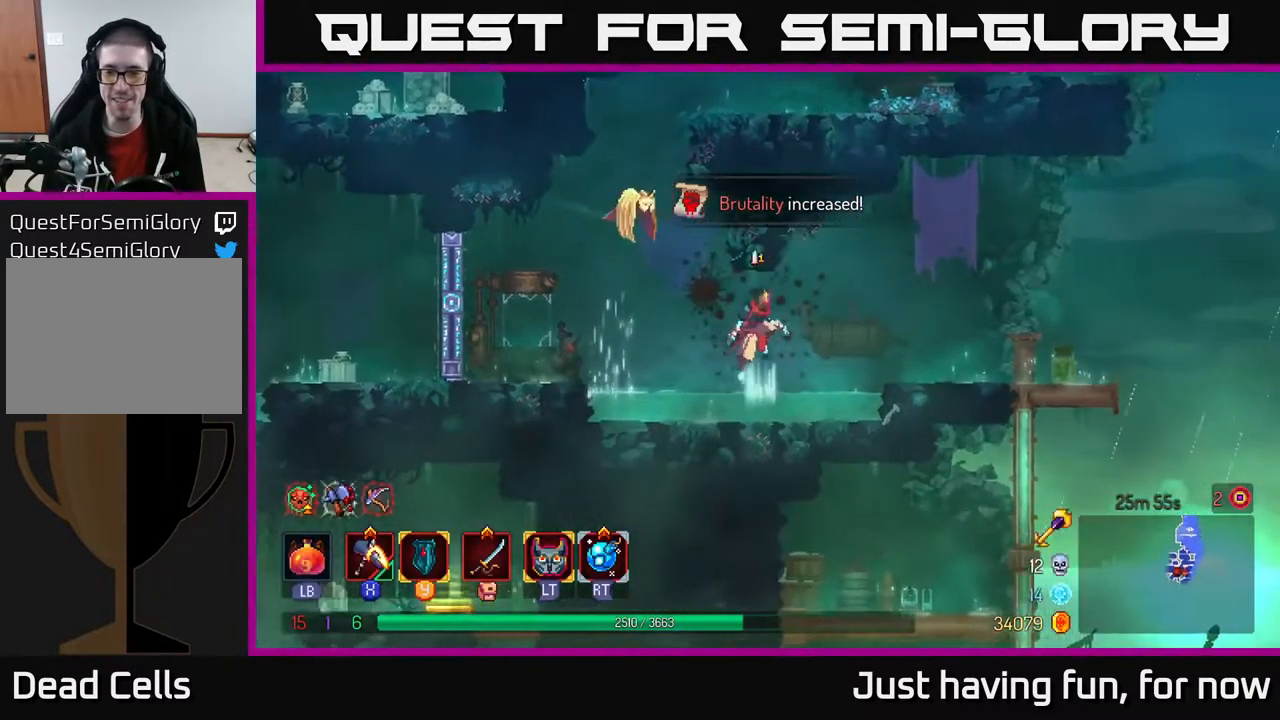
{"buttons": [], "left_stick": "right", "right_stick": "down", "events": [[33, "A", "up"], [167, "right_stick", "down"]]}